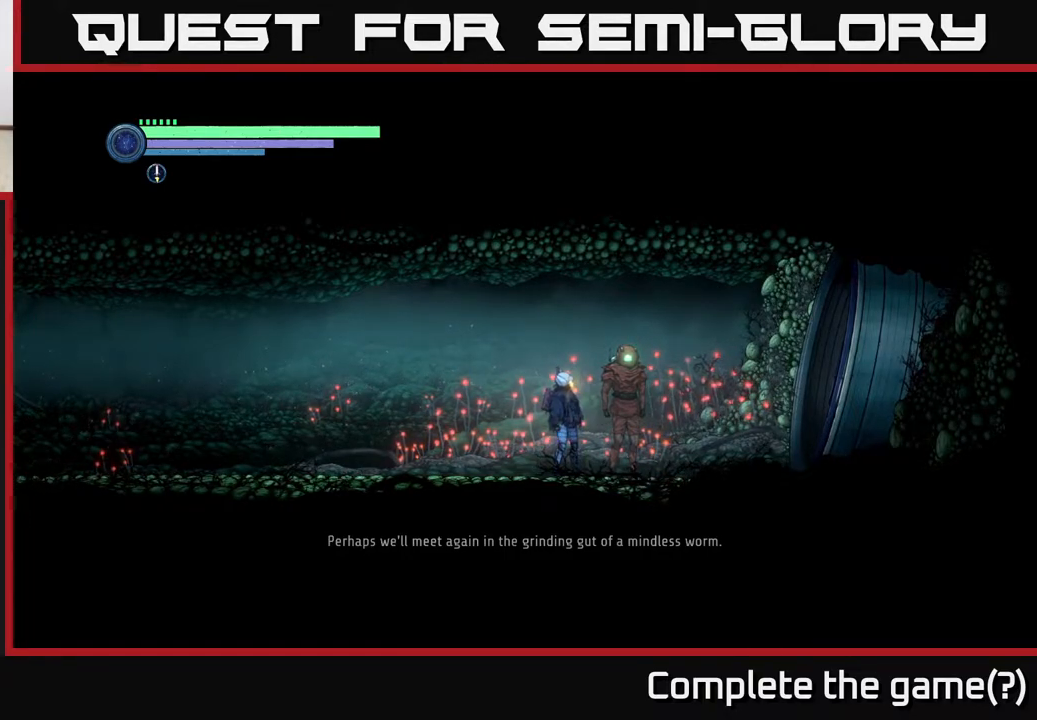
Gameplay with a controller (Xbox layout); each line is a JSON object with the inputs held at the frame after it. "events" lists button and stick changes between this image and that frame as [ms after this image, input, new state], when the widget could be followed in between.
{"buttons": [], "left_stick": "right", "right_stick": "center", "events": [[400, "left_stick", "right"]]}
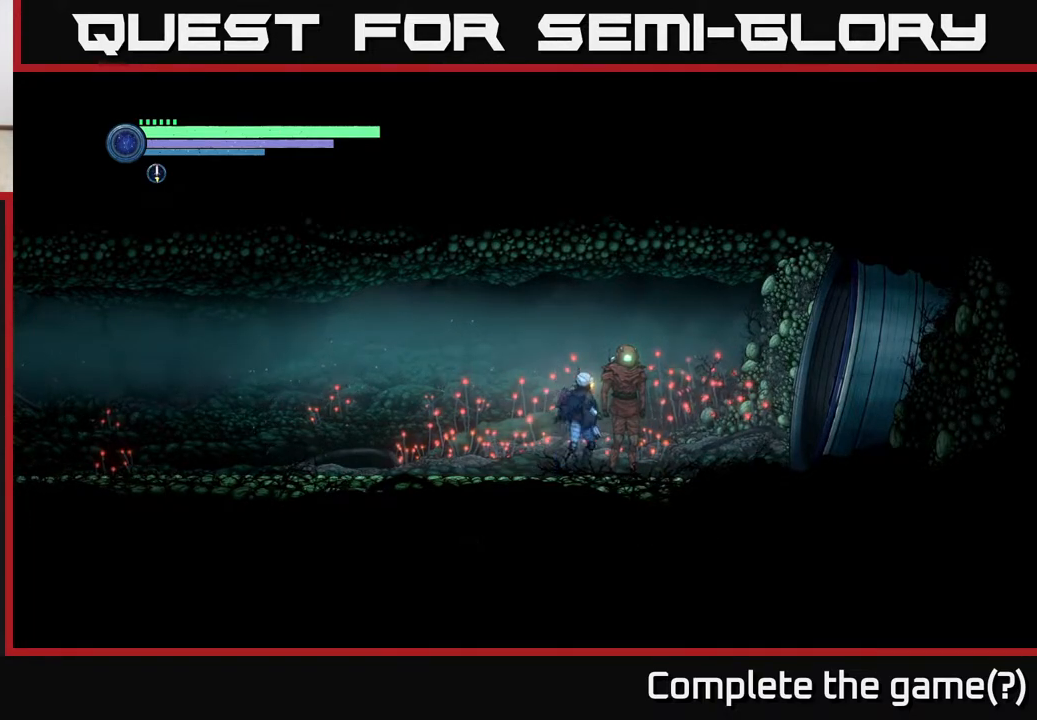
{"buttons": [], "left_stick": "right", "right_stick": "center", "events": []}
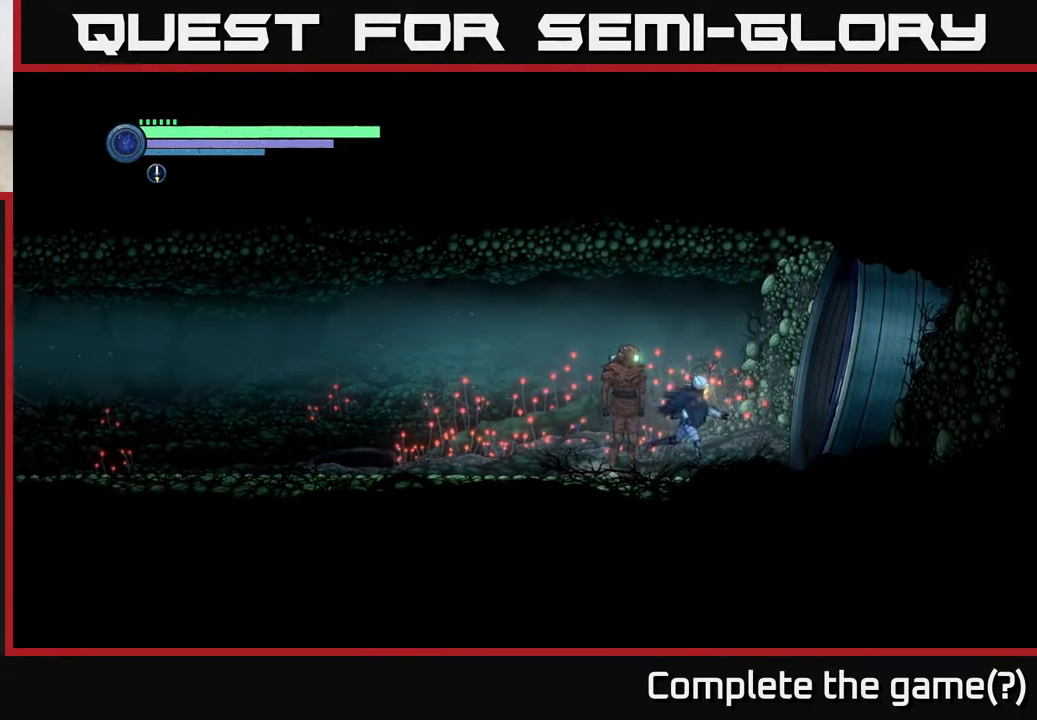
{"buttons": [], "left_stick": "left", "right_stick": "center", "events": [[367, "left_stick", "left"]]}
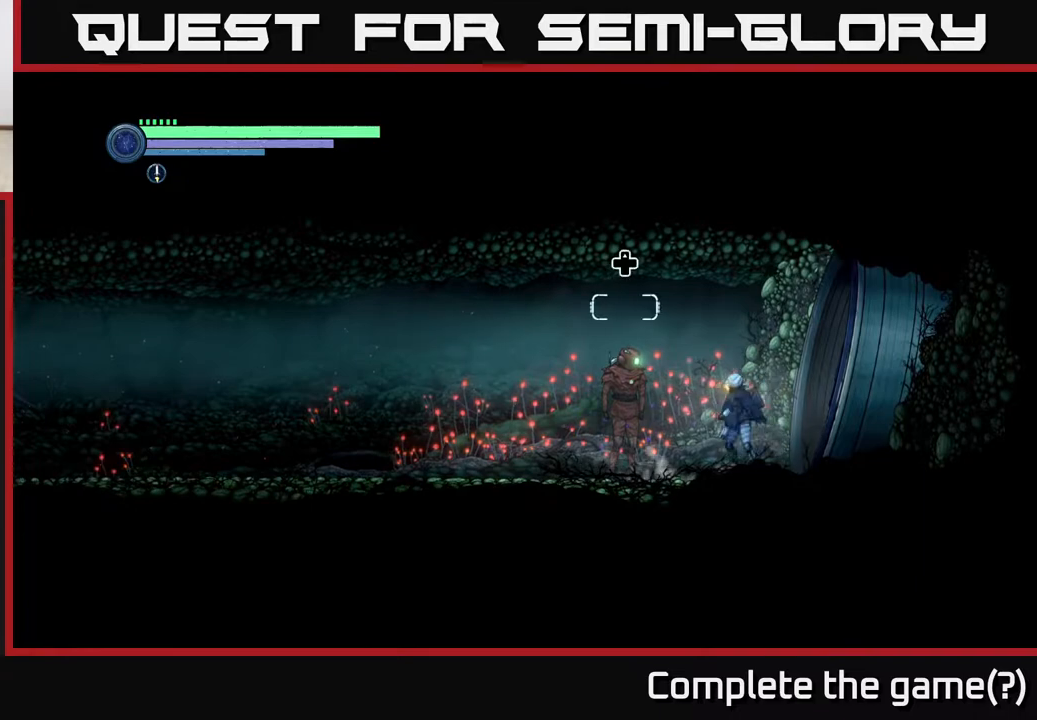
{"buttons": ["DPAD_UP"], "left_stick": "center", "right_stick": "center", "events": [[300, "left_stick", "center"], [467, "DPAD_UP", "down"]]}
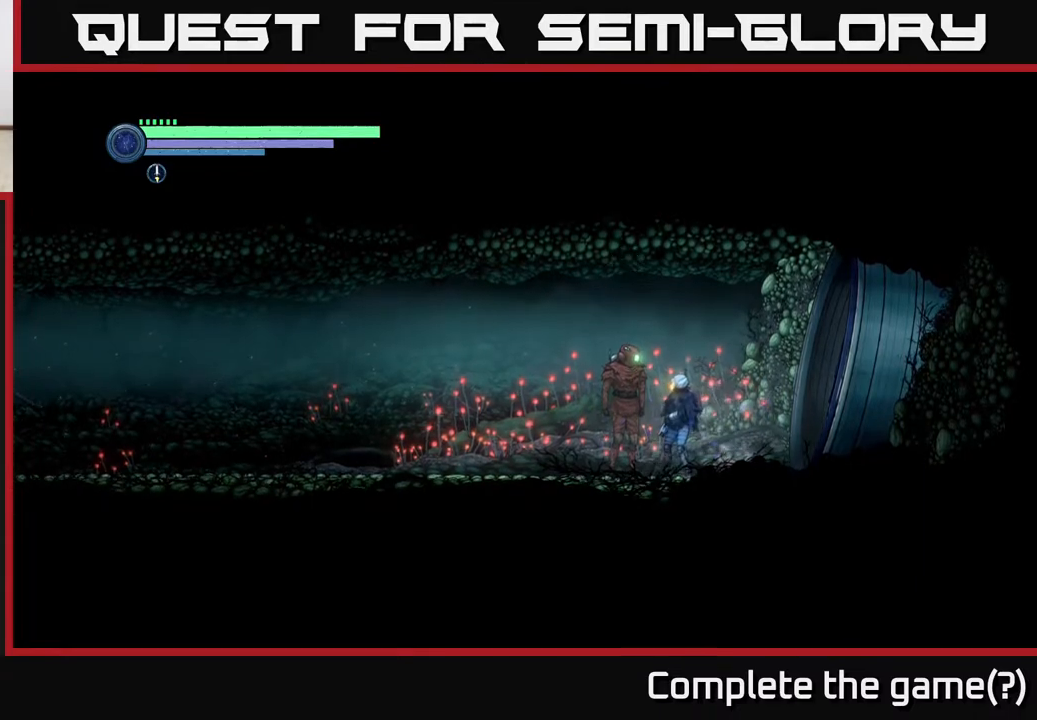
{"buttons": [], "left_stick": "right", "right_stick": "center", "events": [[83, "DPAD_UP", "up"], [333, "left_stick", "right"]]}
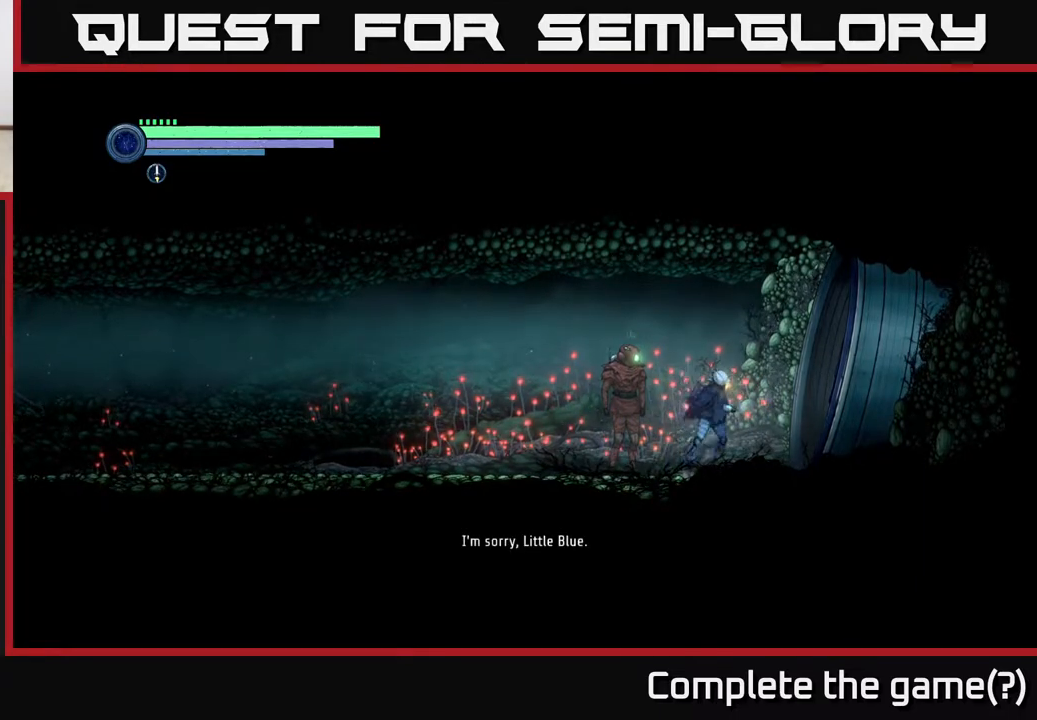
{"buttons": [], "left_stick": "center", "right_stick": "center", "events": [[167, "left_stick", "left"], [350, "left_stick", "center"]]}
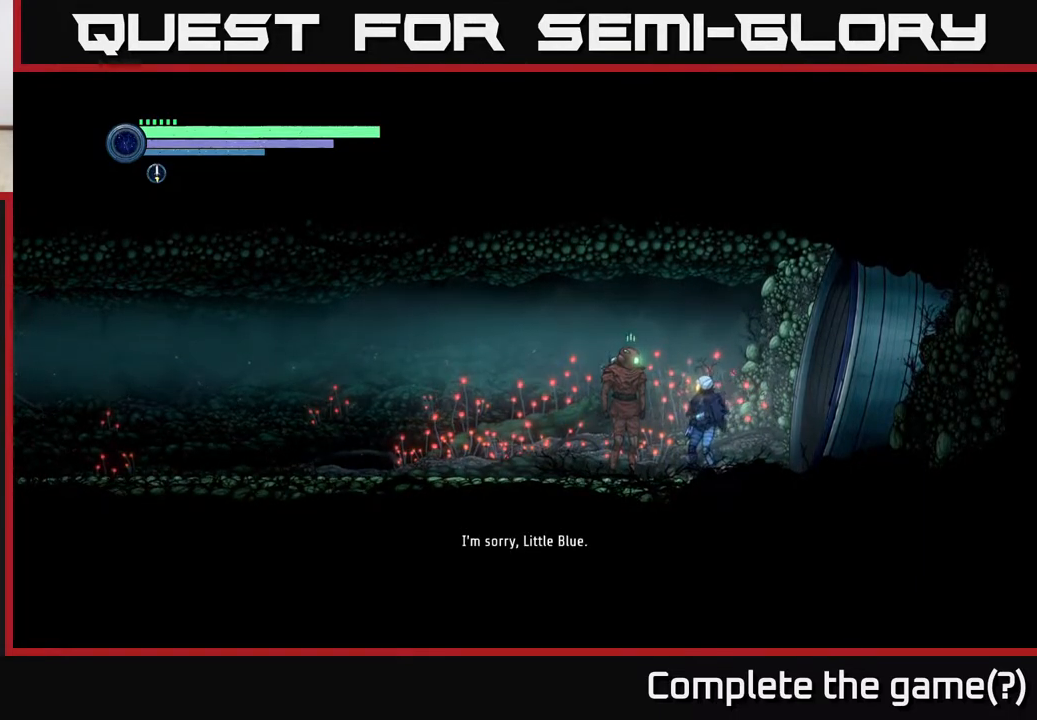
{"buttons": ["L2"], "left_stick": "up-left", "right_stick": "center", "events": [[317, "left_stick", "up-left"], [333, "L2", "down"]]}
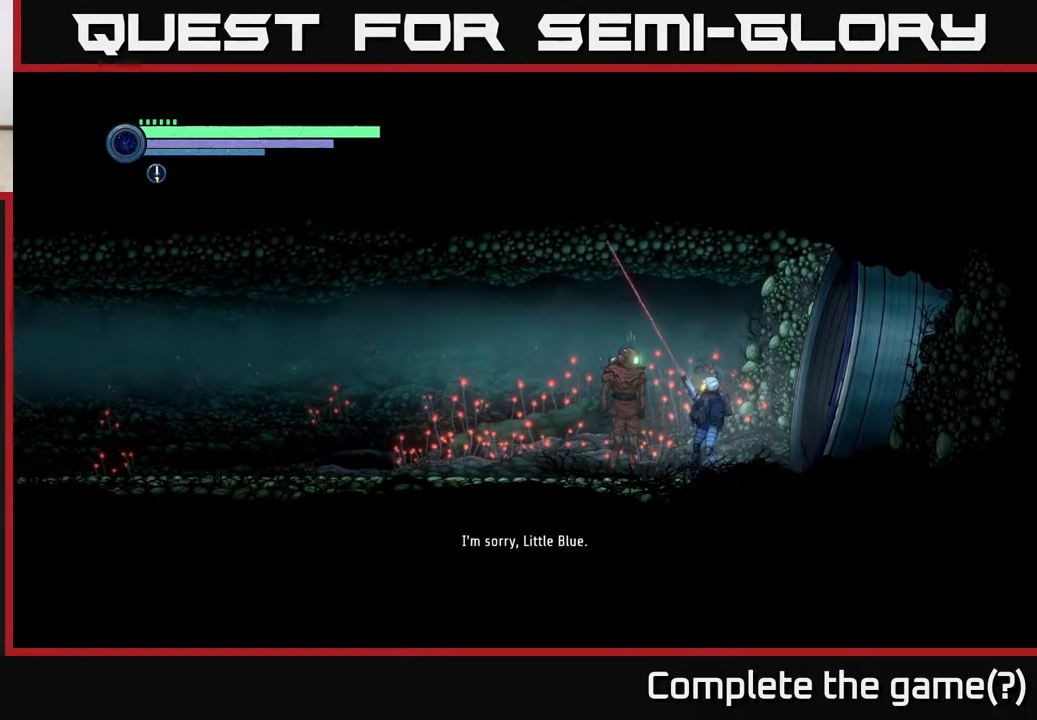
{"buttons": ["L2"], "left_stick": "left", "right_stick": "center", "events": [[200, "left_stick", "left"]]}
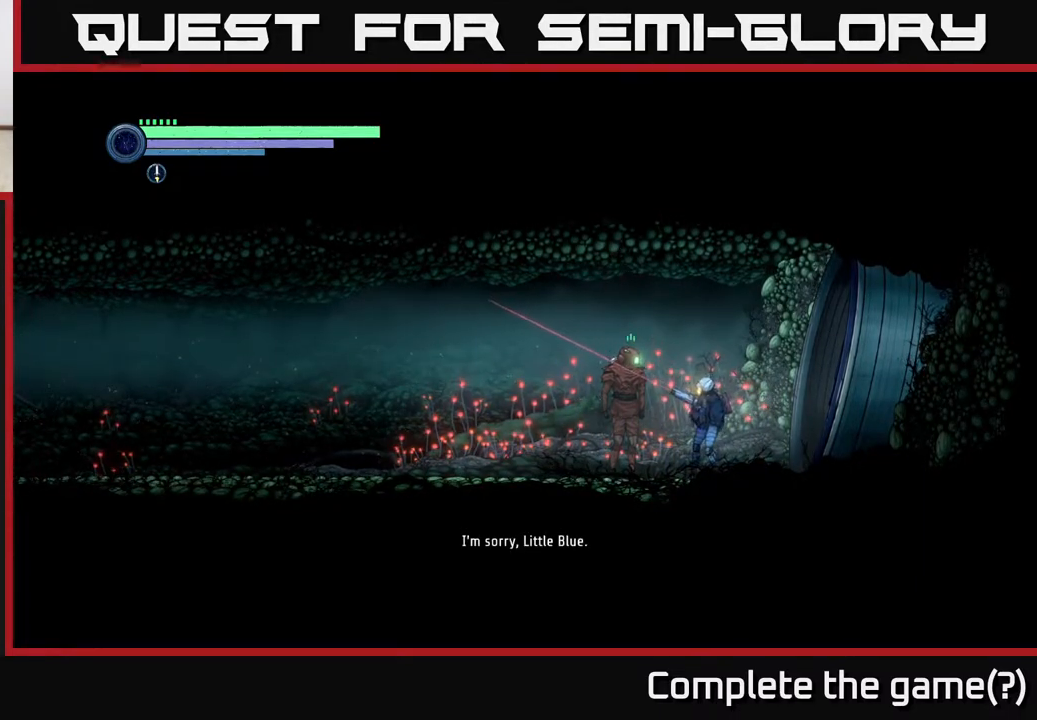
{"buttons": ["L2"], "left_stick": "left", "right_stick": "center", "events": []}
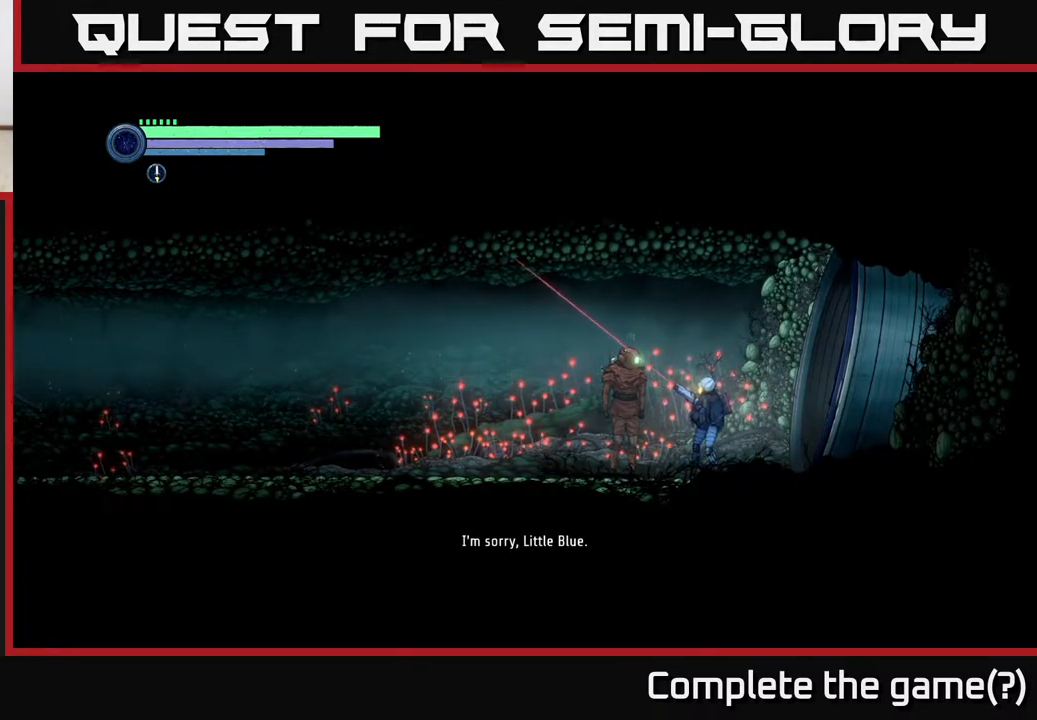
{"buttons": ["L2"], "left_stick": "left", "right_stick": "center", "events": []}
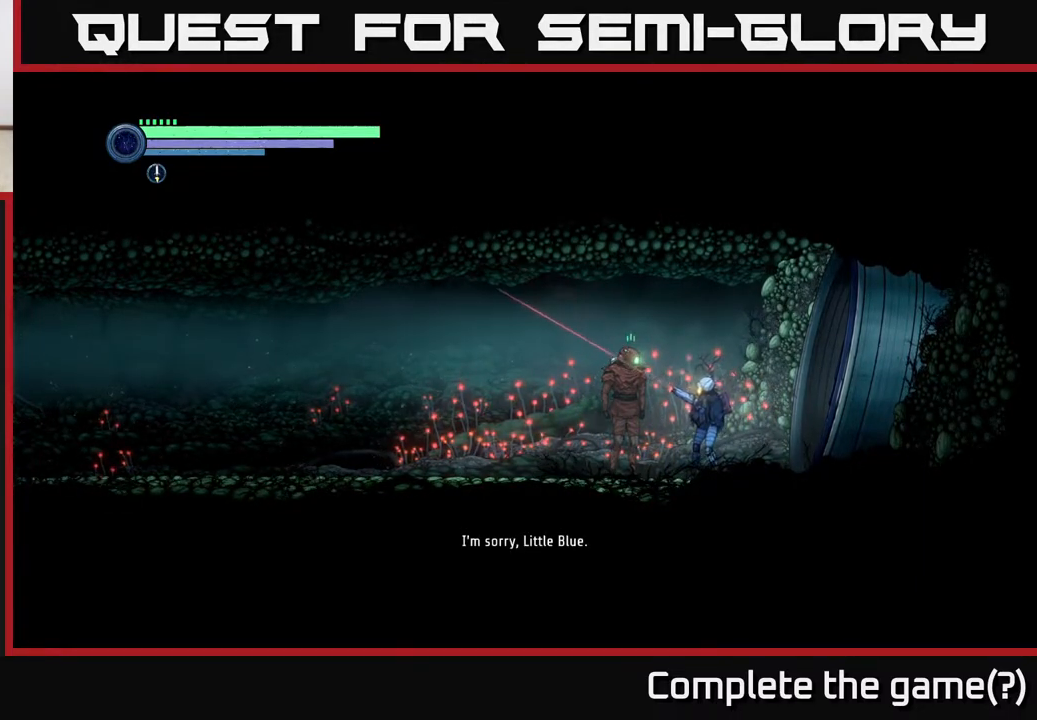
{"buttons": ["L2"], "left_stick": "left", "right_stick": "center", "events": []}
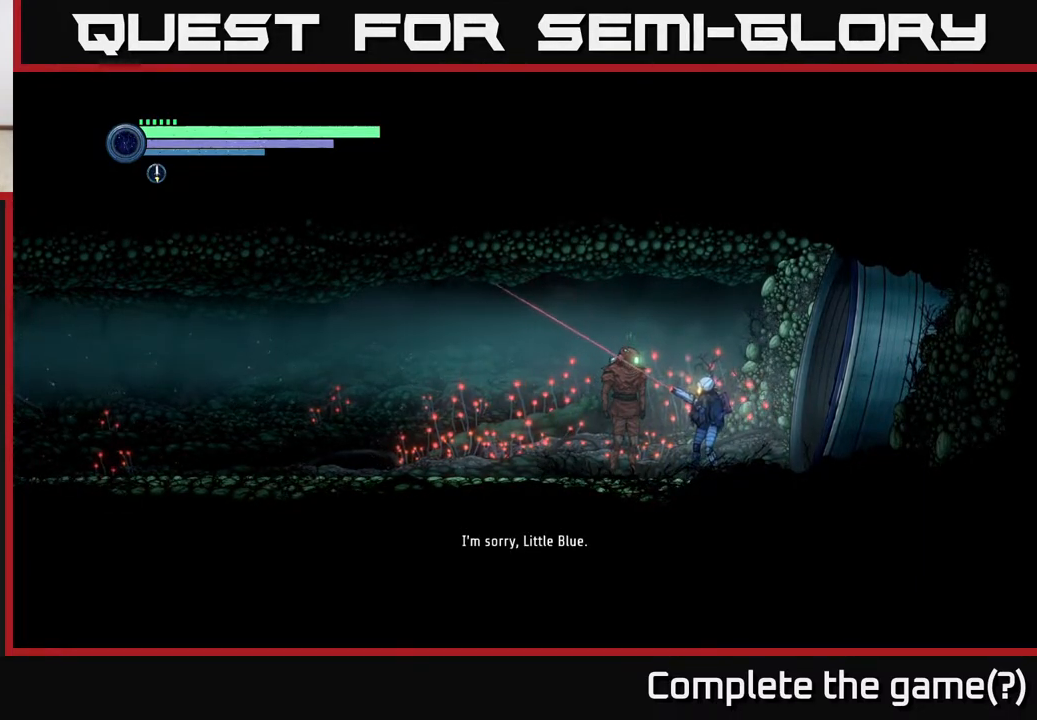
{"buttons": ["L2"], "left_stick": "left", "right_stick": "center", "events": []}
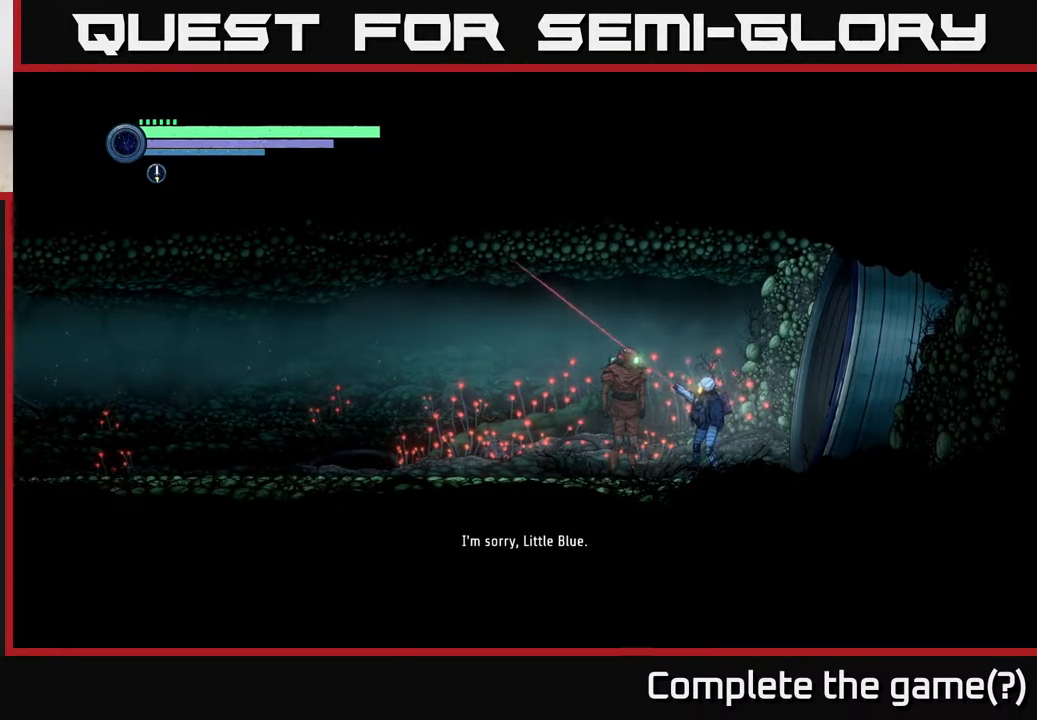
{"buttons": ["L2"], "left_stick": "left", "right_stick": "center", "events": []}
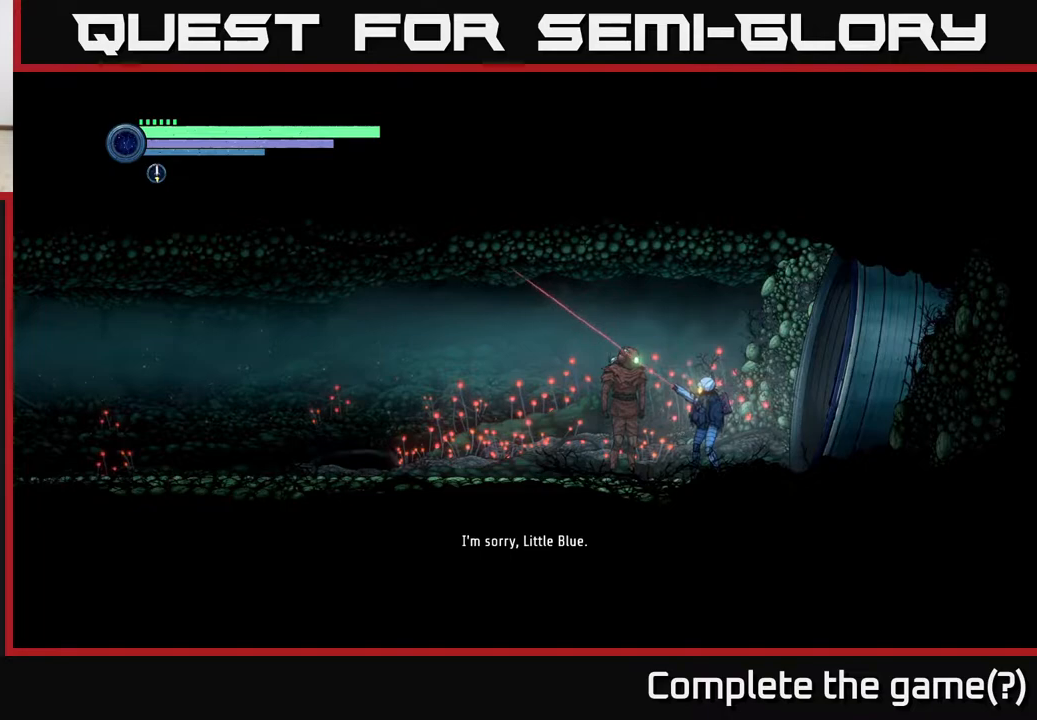
{"buttons": ["L2"], "left_stick": "left", "right_stick": "center", "events": []}